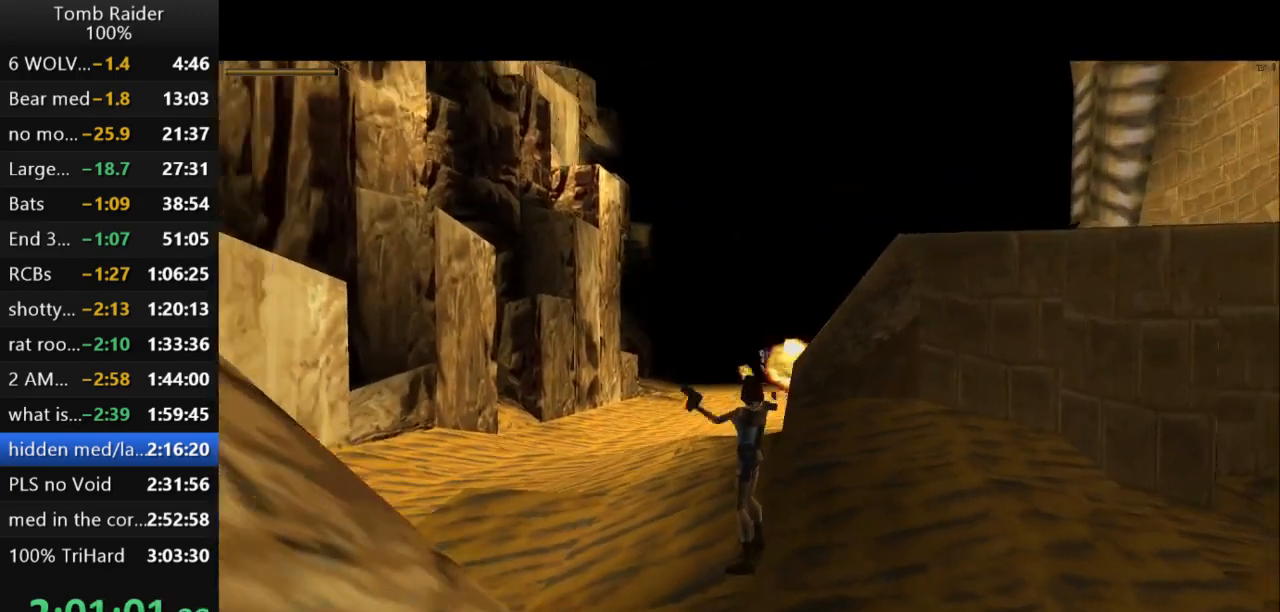
Gameplay with keyboard; each line is a JSON object with the keys held at the frame after it. "events" lists presses ("down") and releases ("up") of "action", "action2", "down", "guns", "inv", "jump", "left", "look", "lstep", "right", "roll", "roll2", "rstep", "up" and "walk" between this image and that frame as [ms after this image, input, new state], when the widget could be followed in between. No other keys are recorded. Mouse input is not recorded. Key names are as the overlay labels them; some are game actions (e.g. jump) rather than physical keys.
{"keys": ["action2", "left", "up"], "events": [[133, "up", "down"], [167, "left", "down"], [400, "left", "up"], [467, "left", "down"]]}
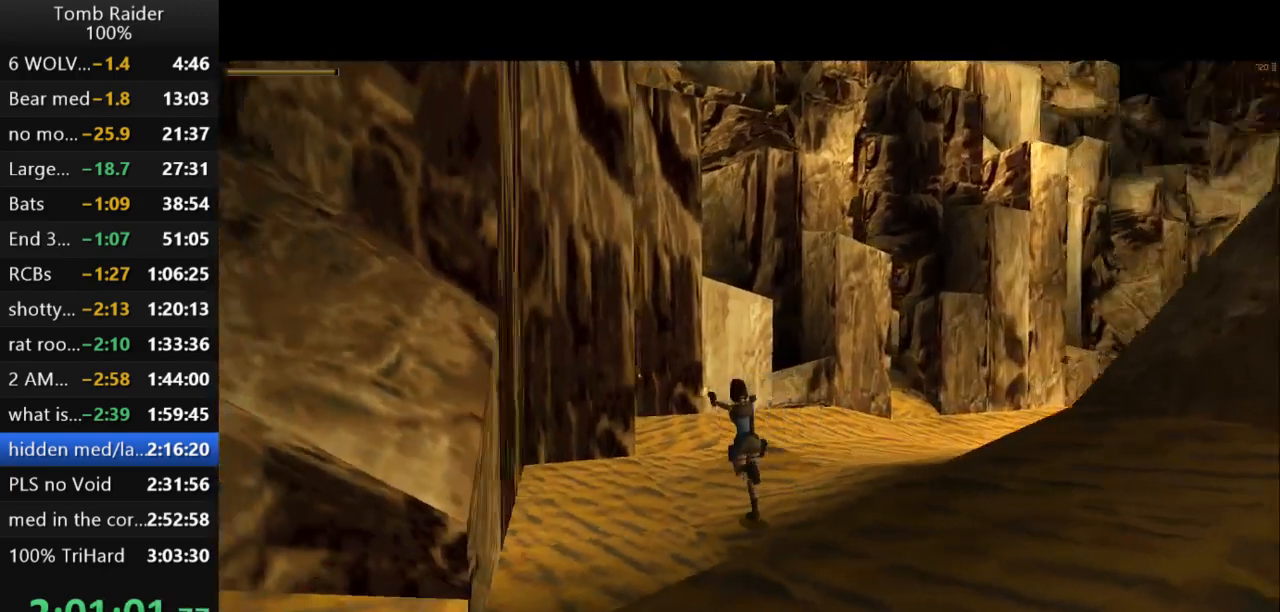
{"keys": ["left", "up"], "events": [[33, "action2", "up"]]}
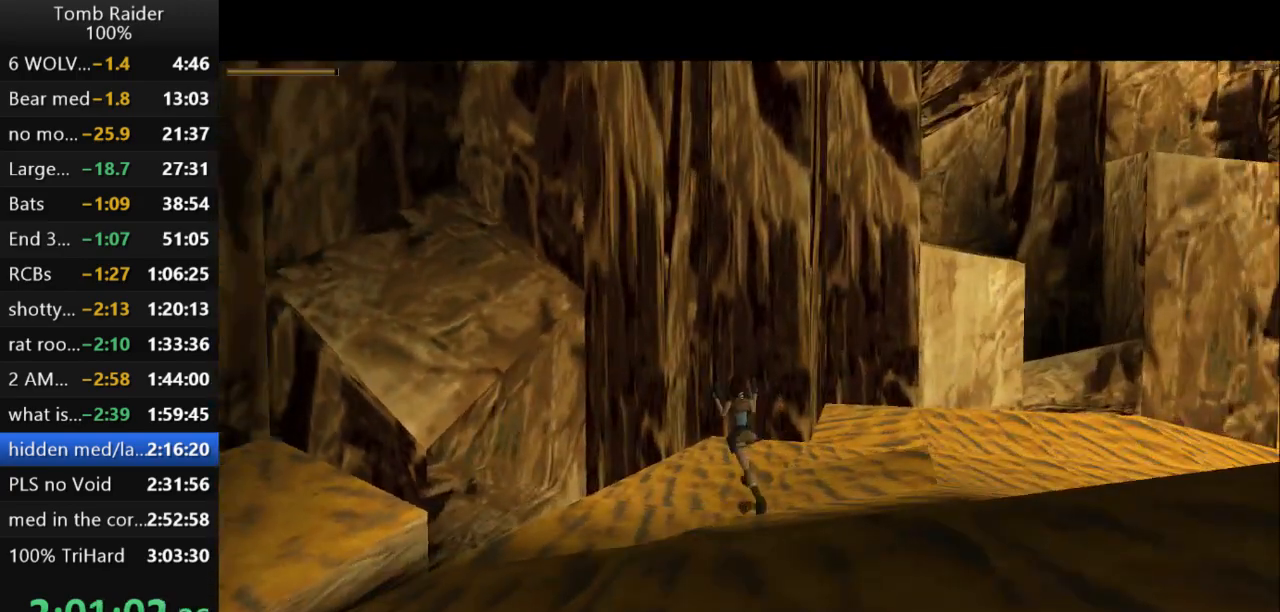
{"keys": ["right", "up"], "events": [[33, "left", "up"], [33, "right", "down"]]}
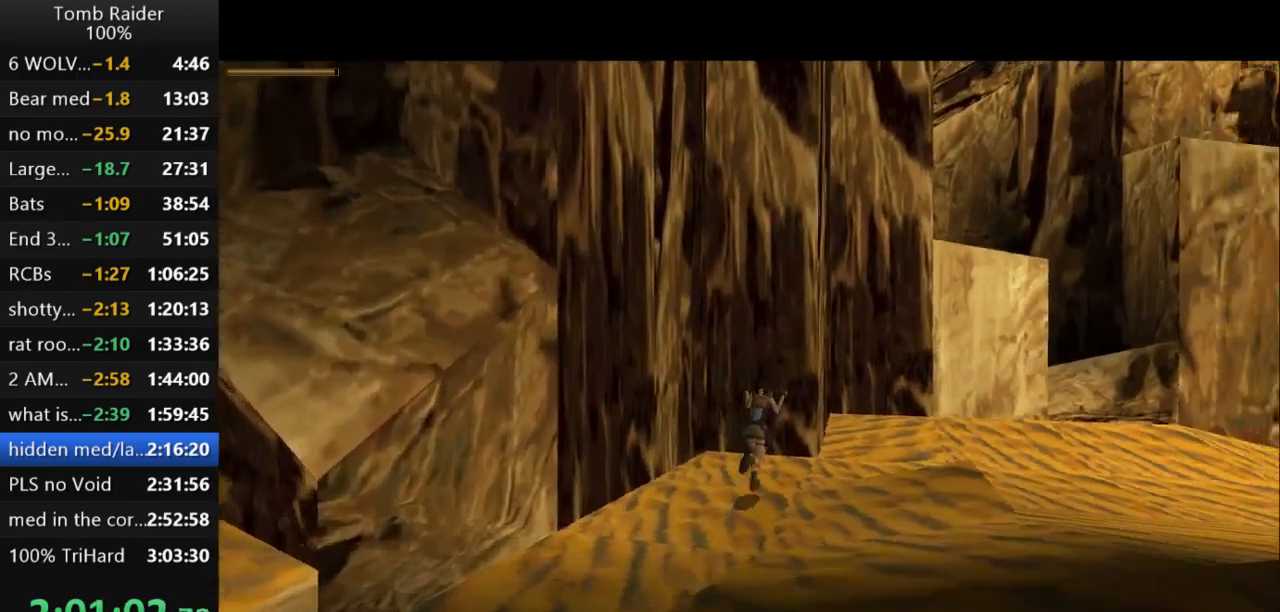
{"keys": ["left", "up"], "events": [[267, "right", "up"], [400, "left", "down"]]}
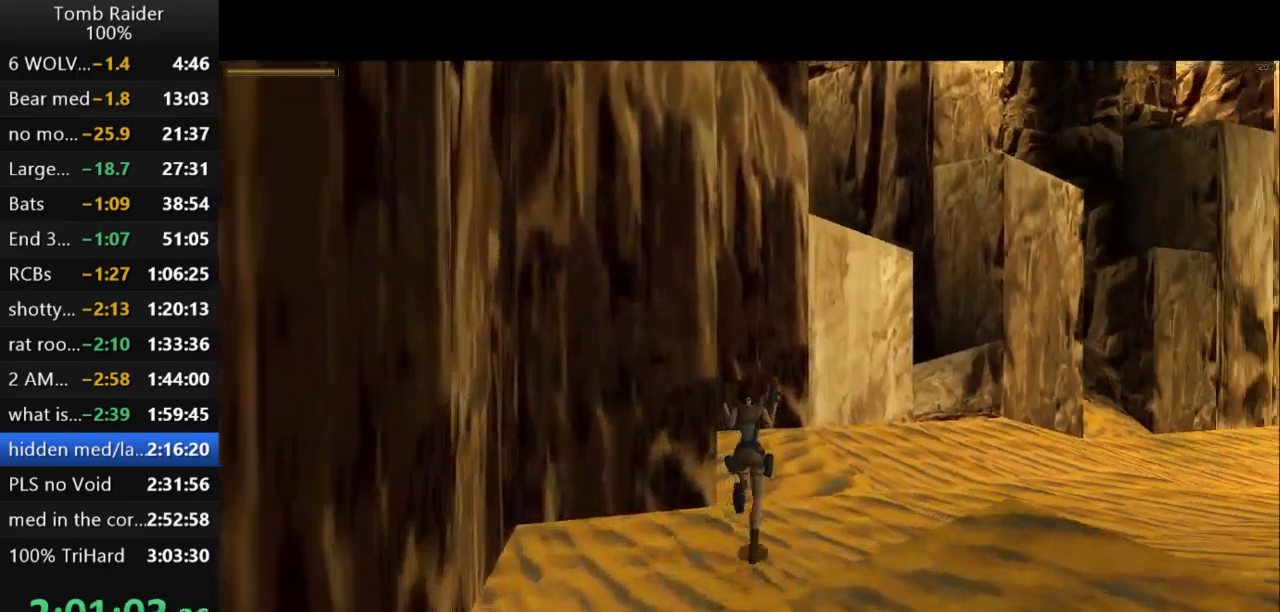
{"keys": [], "events": [[400, "left", "up"], [433, "up", "up"]]}
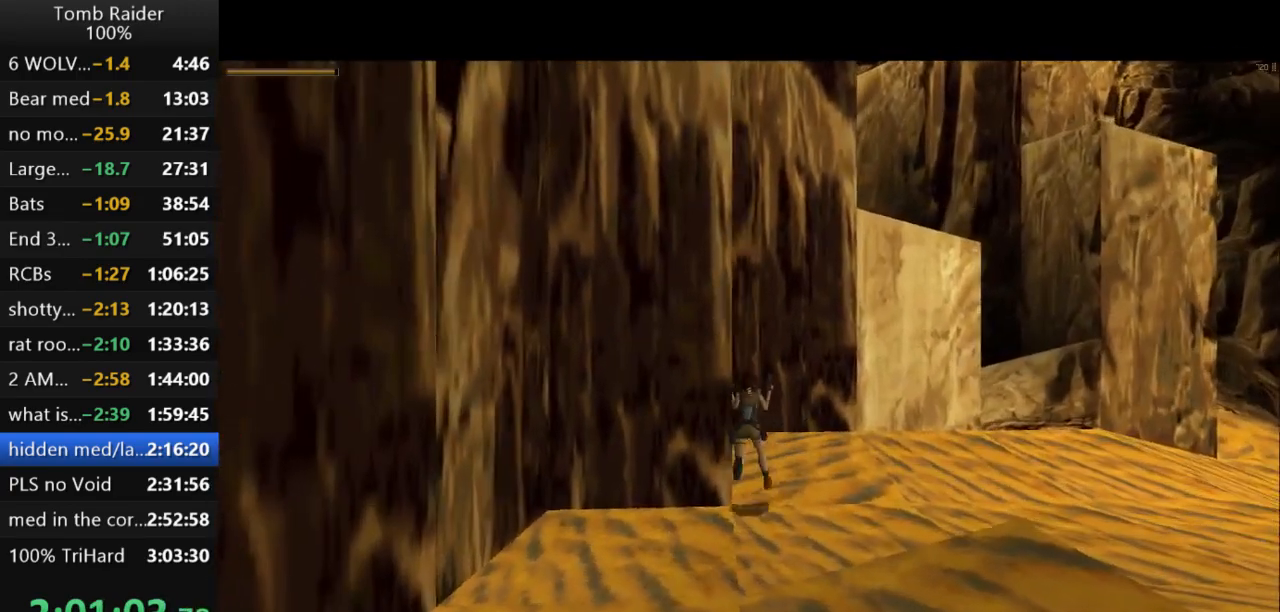
{"keys": ["left"], "events": [[333, "left", "down"]]}
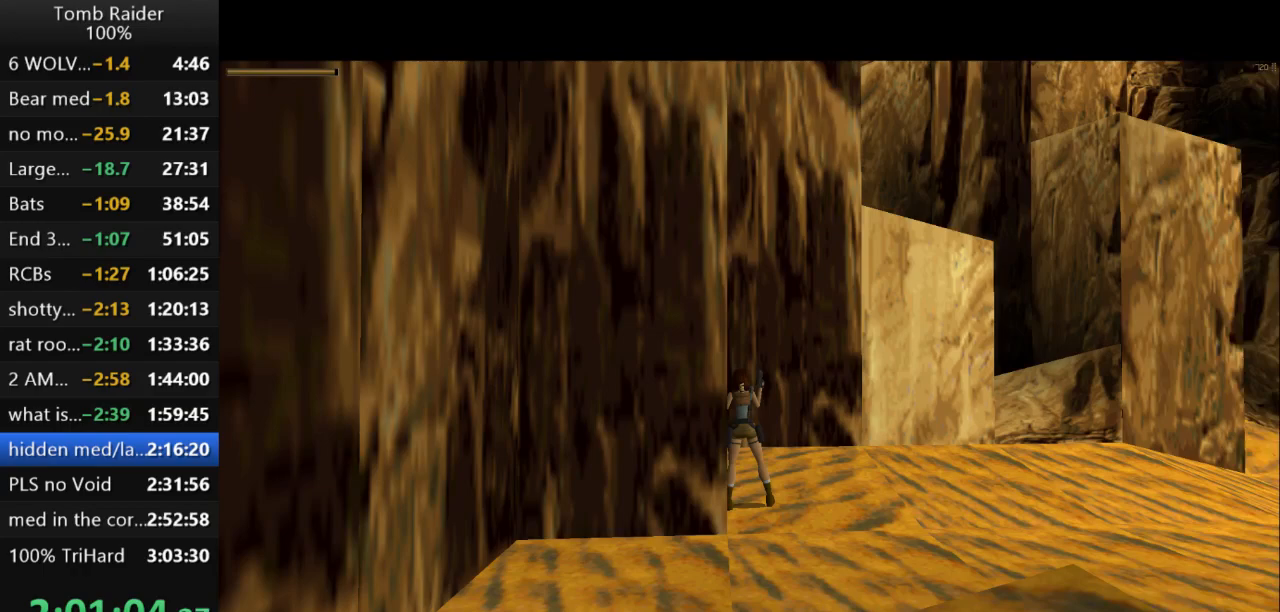
{"keys": ["rstep"], "events": [[67, "left", "up"], [100, "lstep", "down"], [300, "lstep", "up"], [433, "rstep", "down"]]}
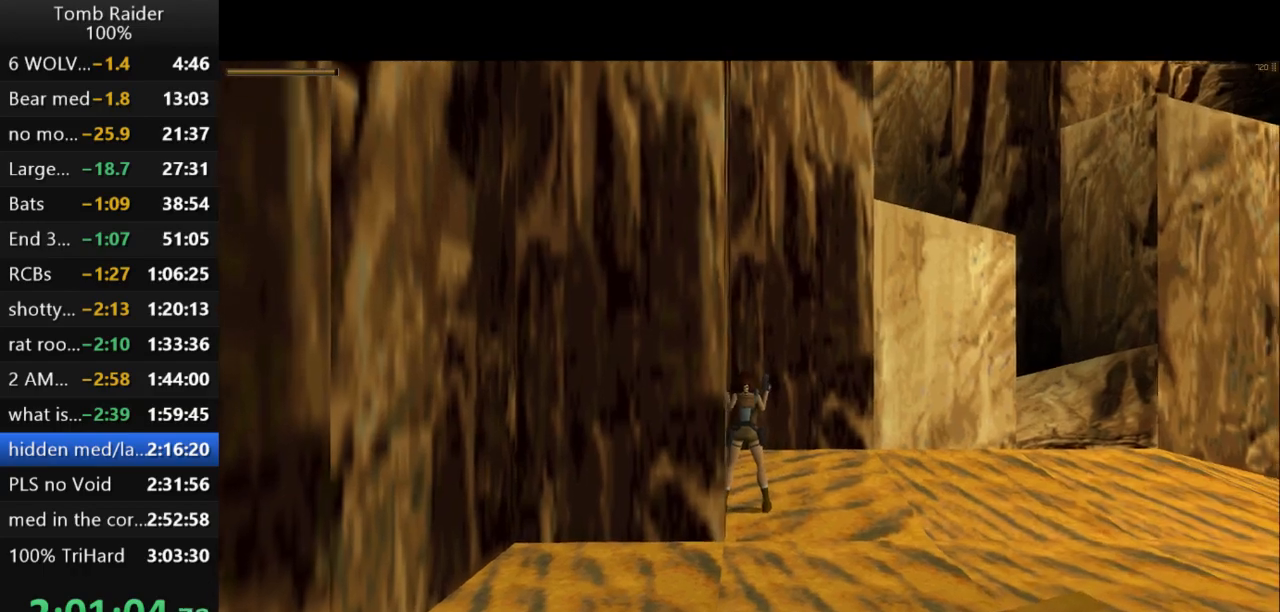
{"keys": [], "events": [[100, "rstep", "up"]]}
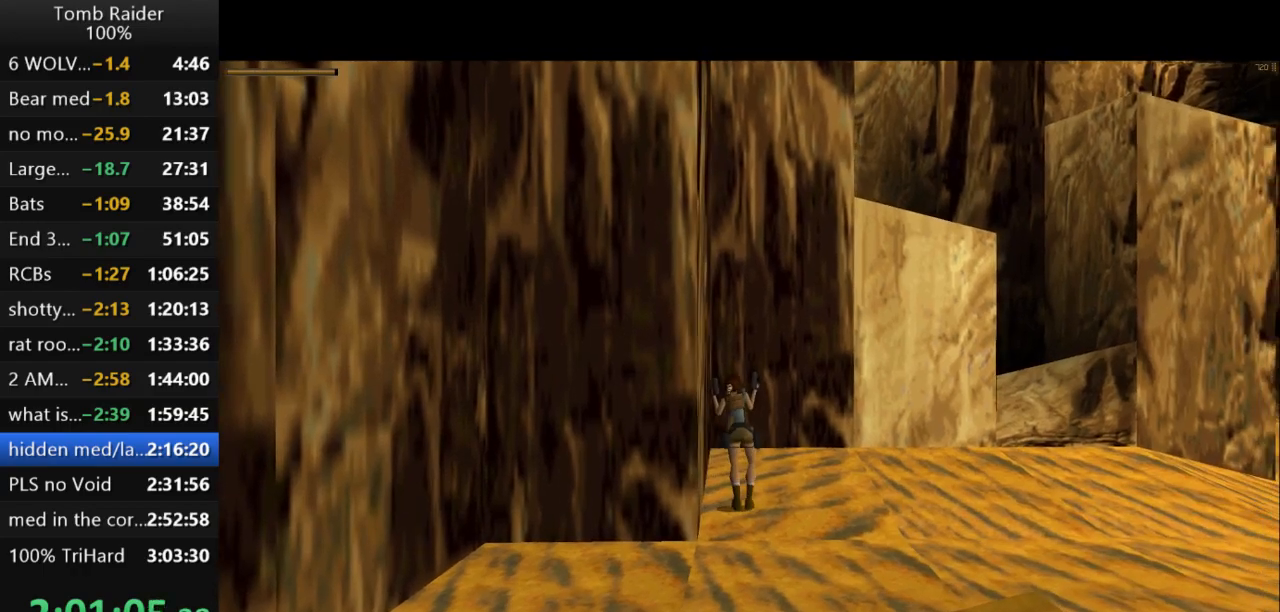
{"keys": ["left"], "events": [[300, "left", "down"]]}
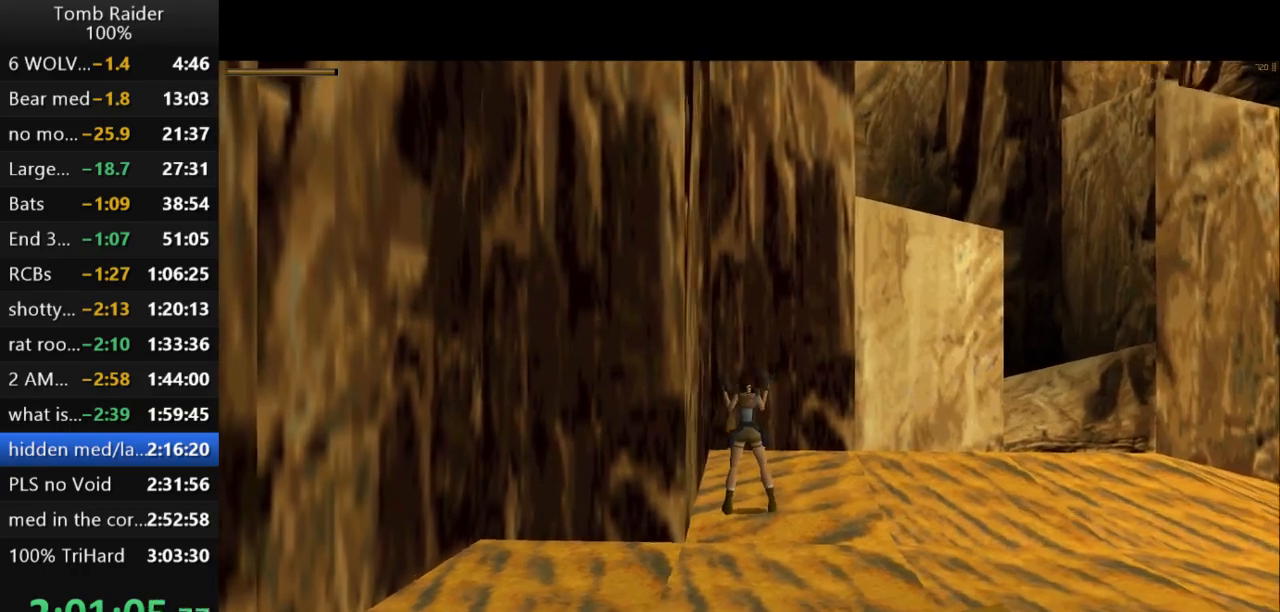
{"keys": ["jump"], "events": [[367, "left", "up"], [433, "jump", "down"]]}
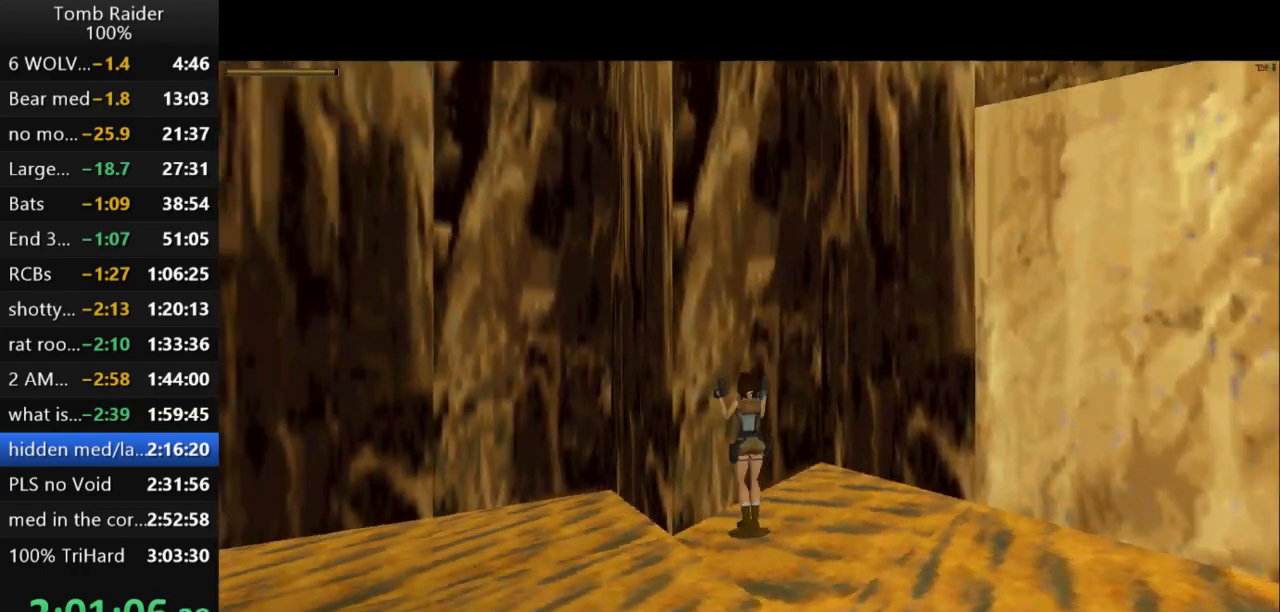
{"keys": [], "events": [[33, "up", "down"], [367, "up", "up"], [400, "jump", "up"]]}
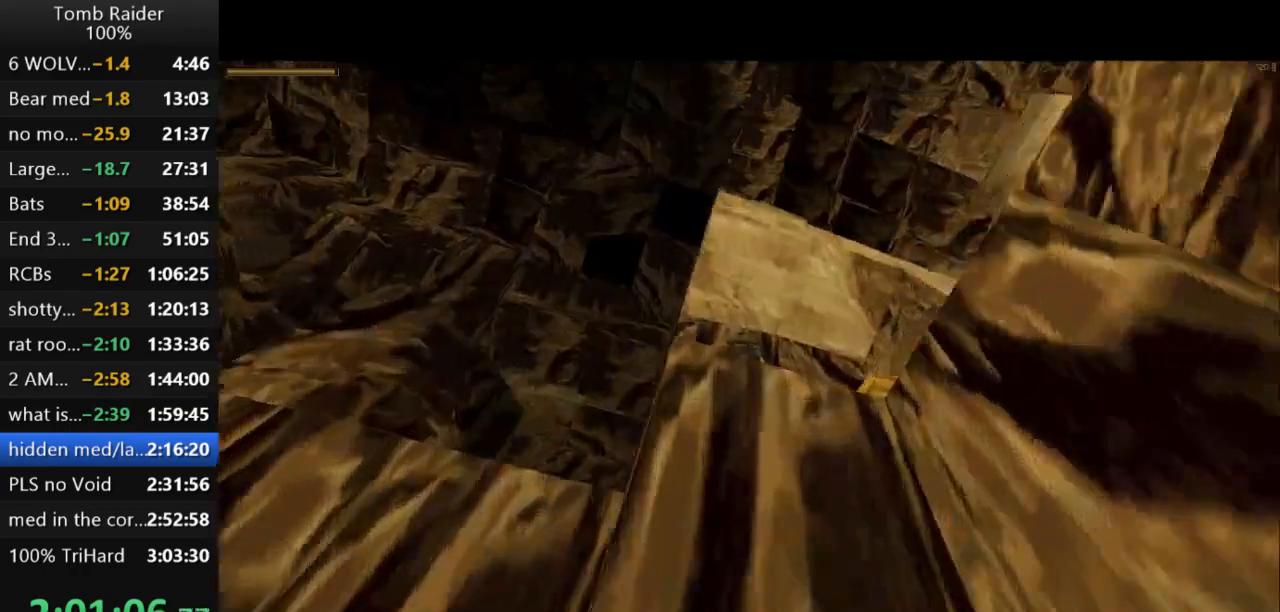
{"keys": ["left", "up"], "events": [[267, "up", "down"], [400, "left", "down"]]}
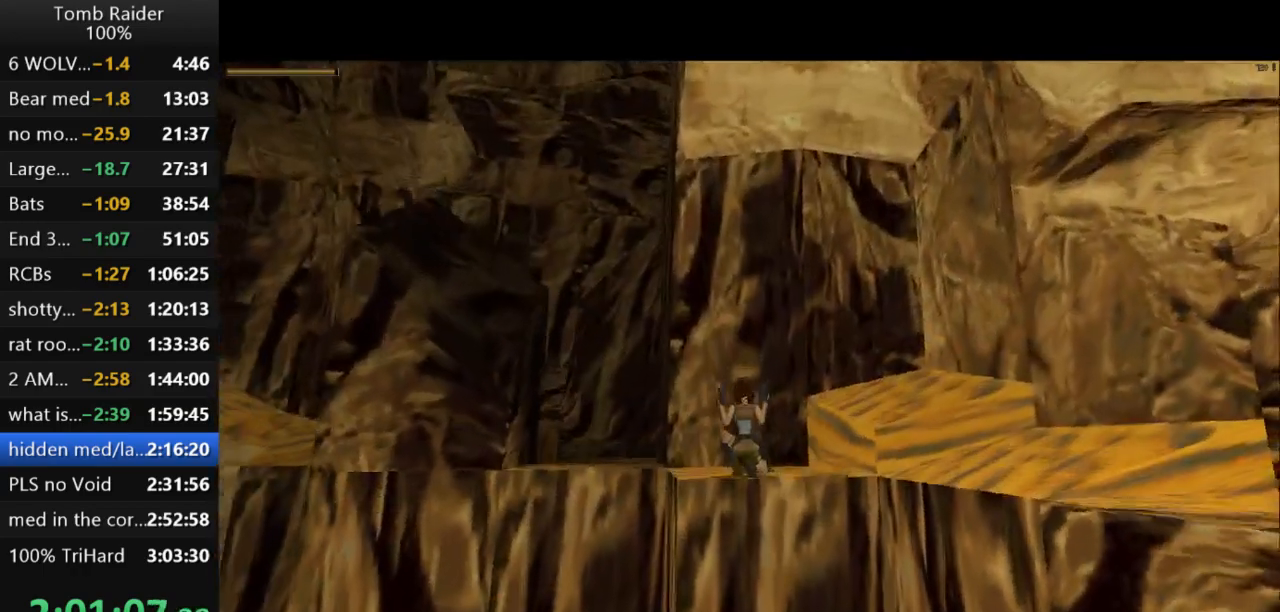
{"keys": ["up"], "events": [[200, "left", "up"]]}
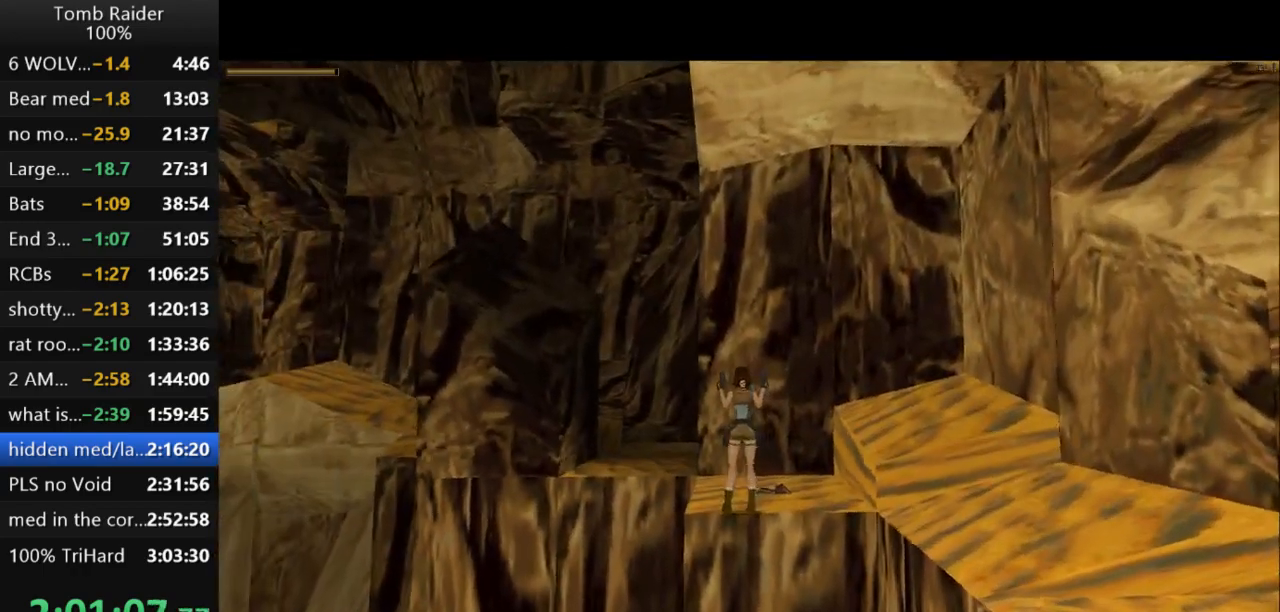
{"keys": ["right"], "events": [[267, "guns", "down"], [300, "right", "down"], [367, "up", "up"], [400, "guns", "up"]]}
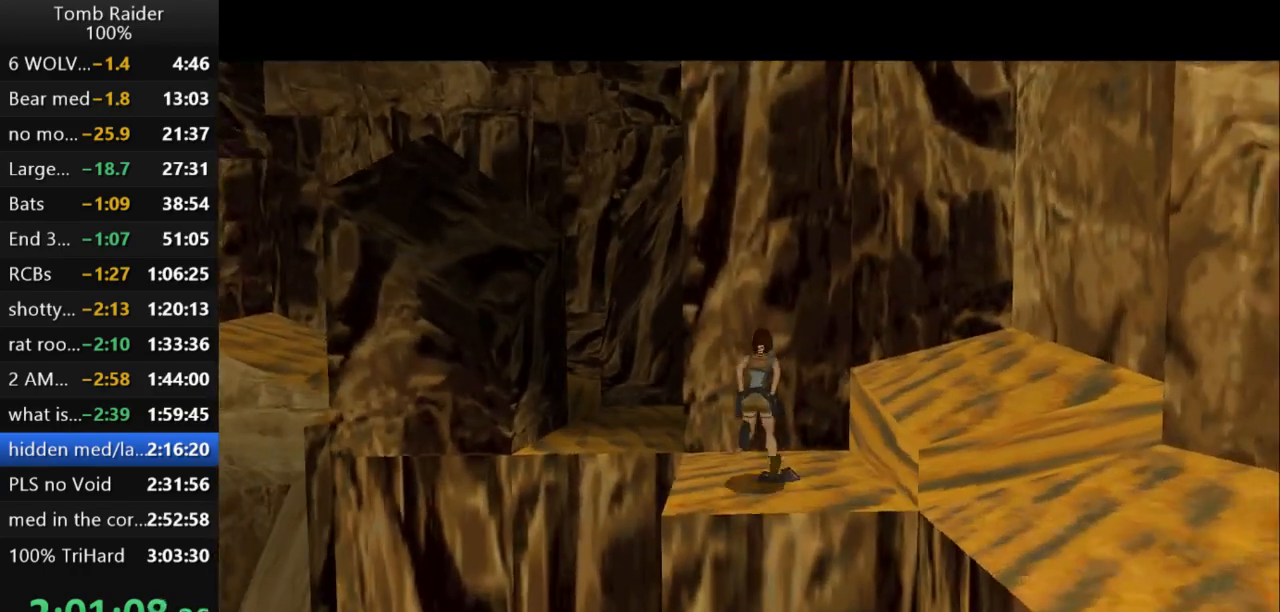
{"keys": ["right"], "events": []}
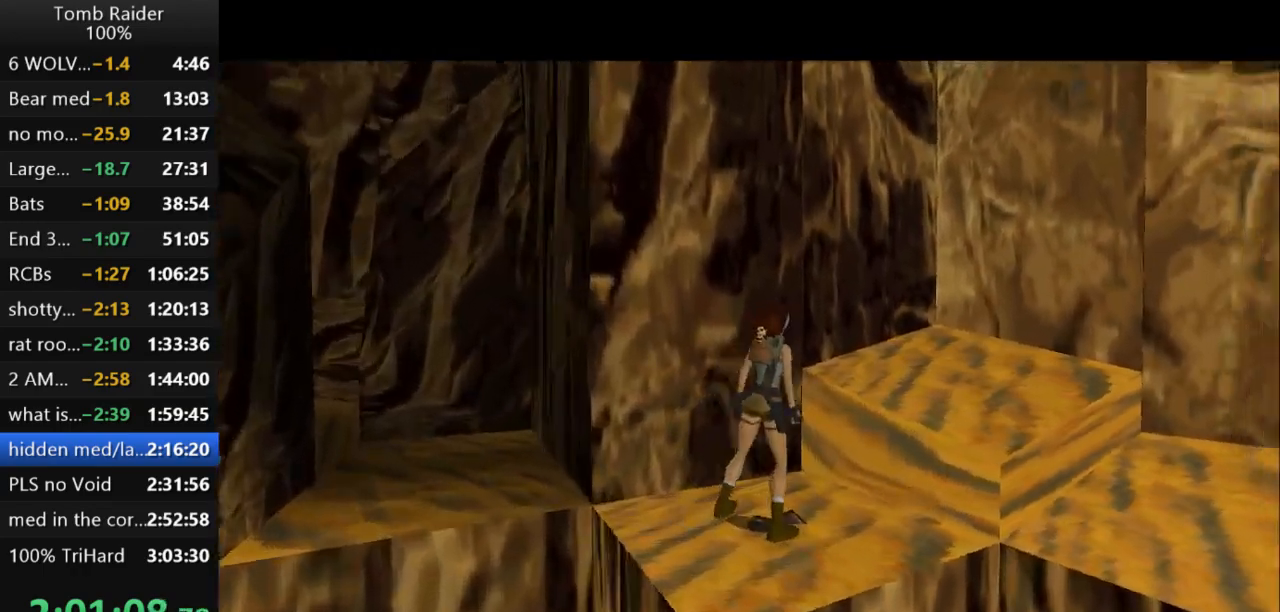
{"keys": ["action2"], "events": [[133, "action2", "down"], [200, "right", "up"]]}
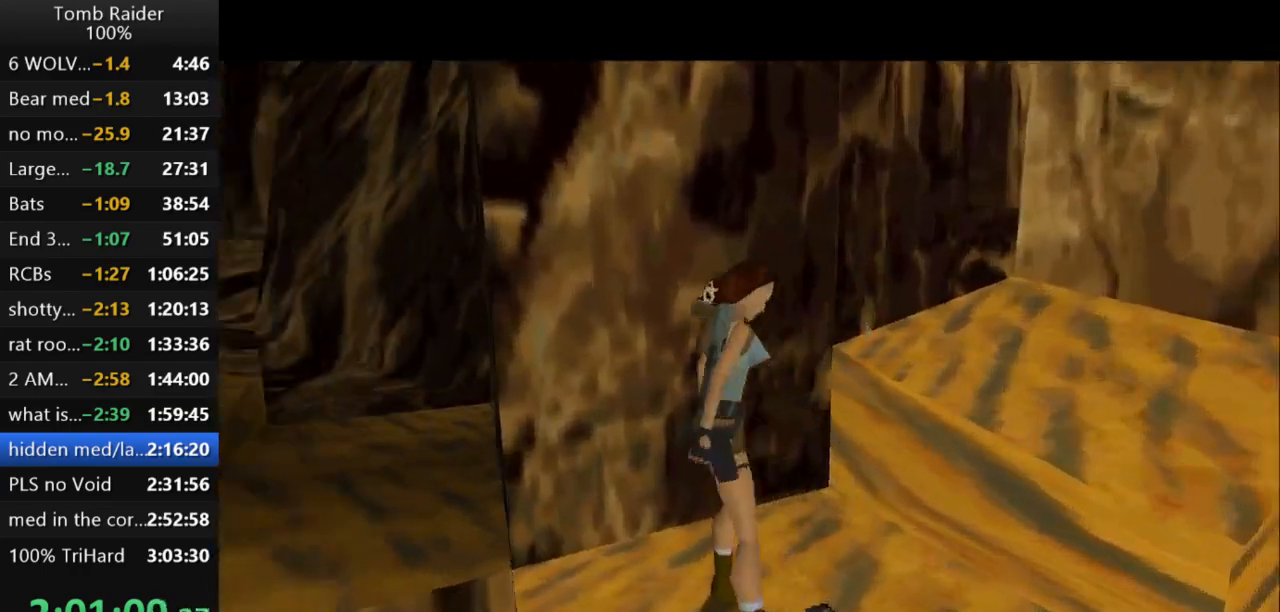
{"keys": ["action2"], "events": []}
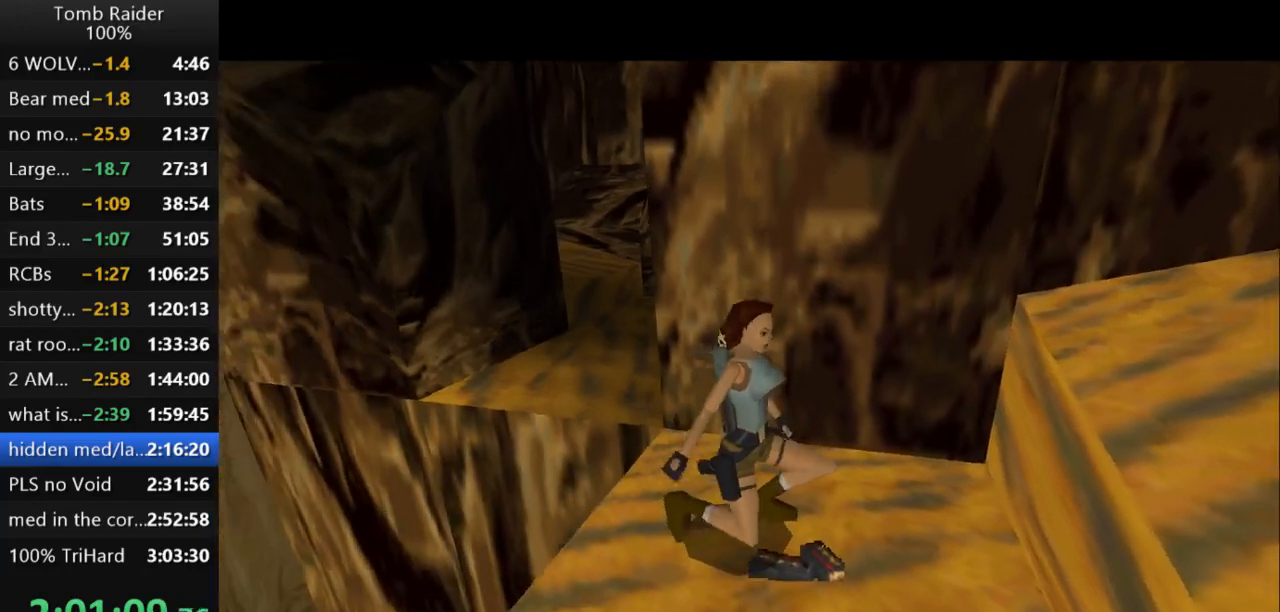
{"keys": [], "events": [[167, "action2", "up"]]}
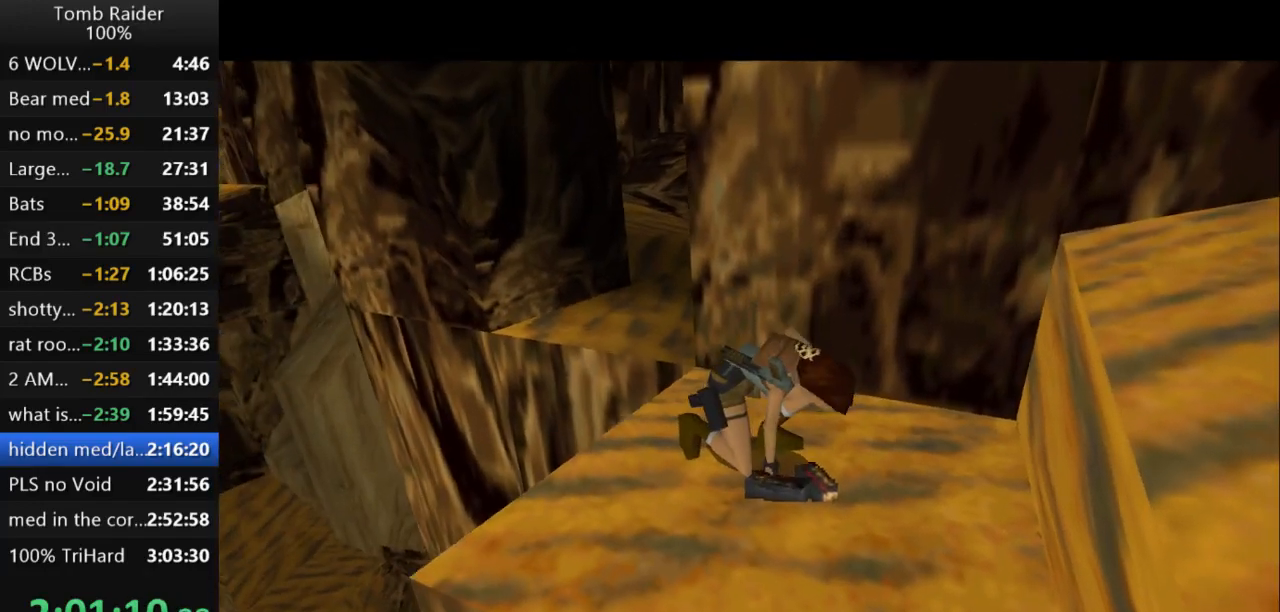
{"keys": [], "events": []}
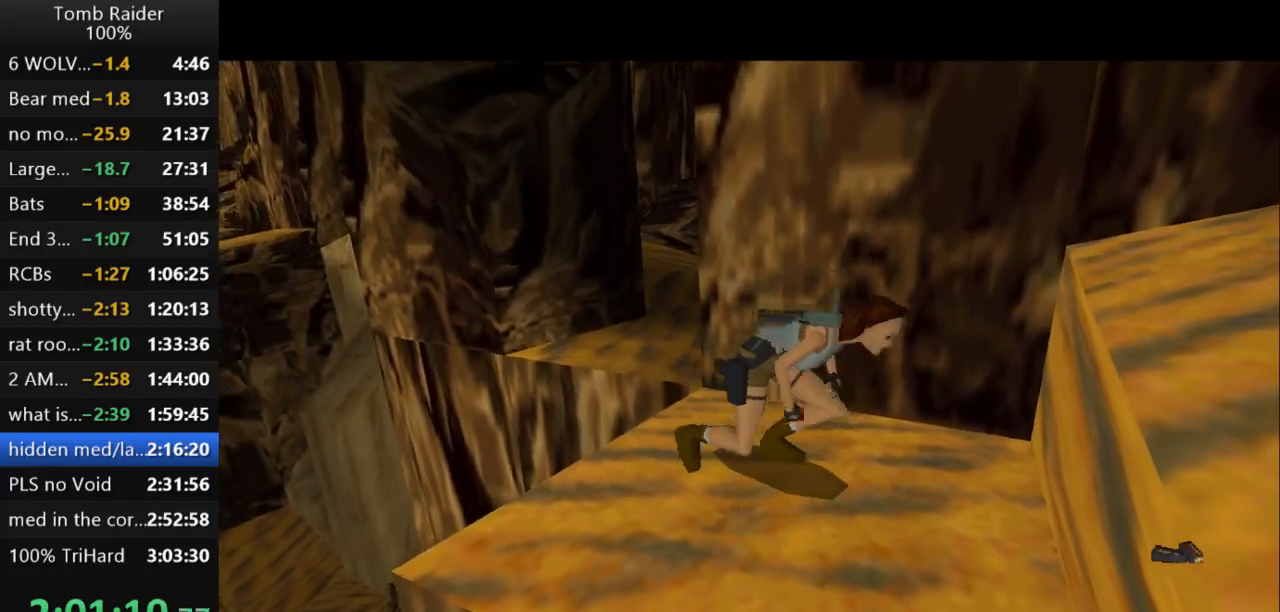
{"keys": ["up"], "events": [[200, "up", "down"]]}
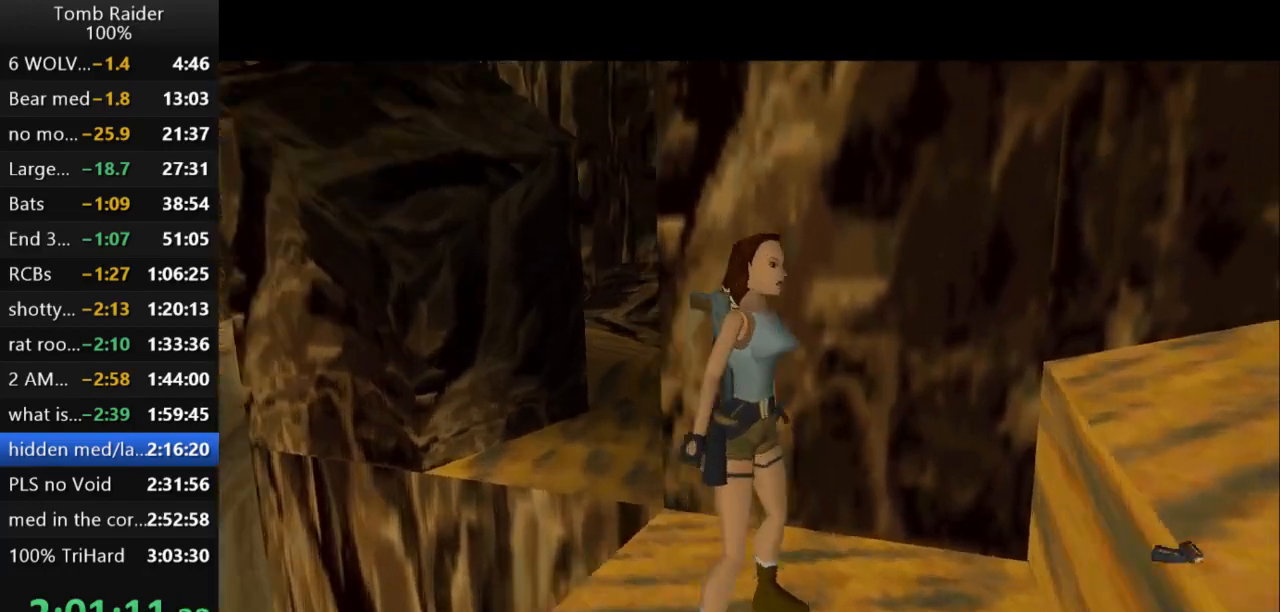
{"keys": ["left", "up"], "events": [[500, "left", "down"]]}
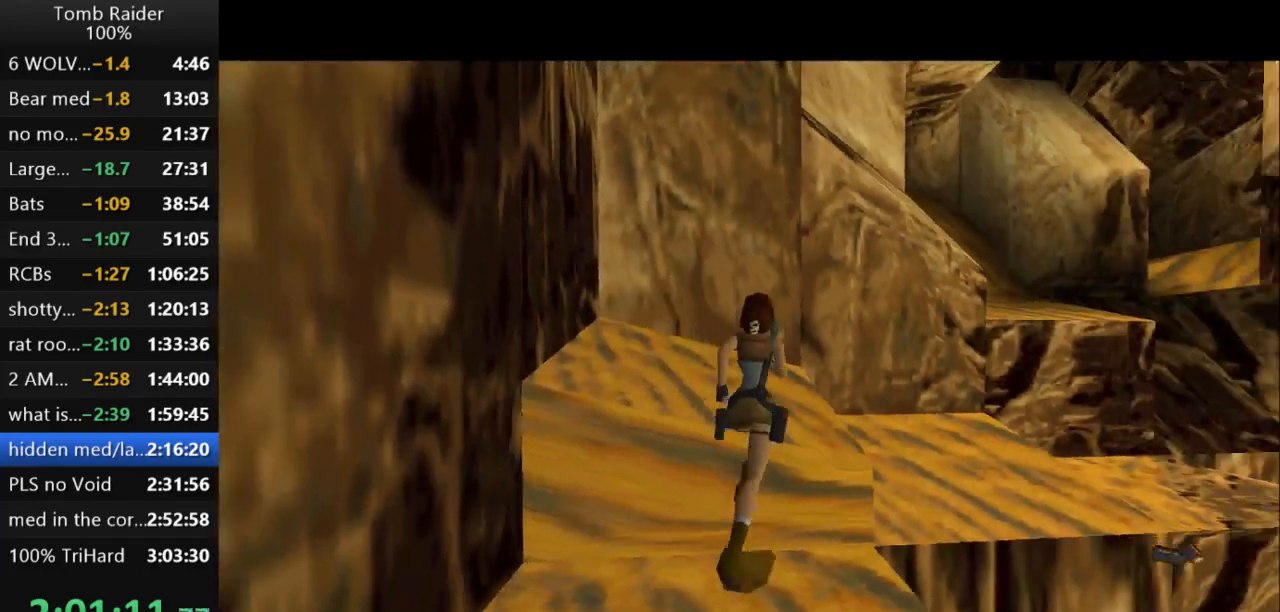
{"keys": ["left", "up"], "events": [[67, "left", "up"], [233, "left", "down"]]}
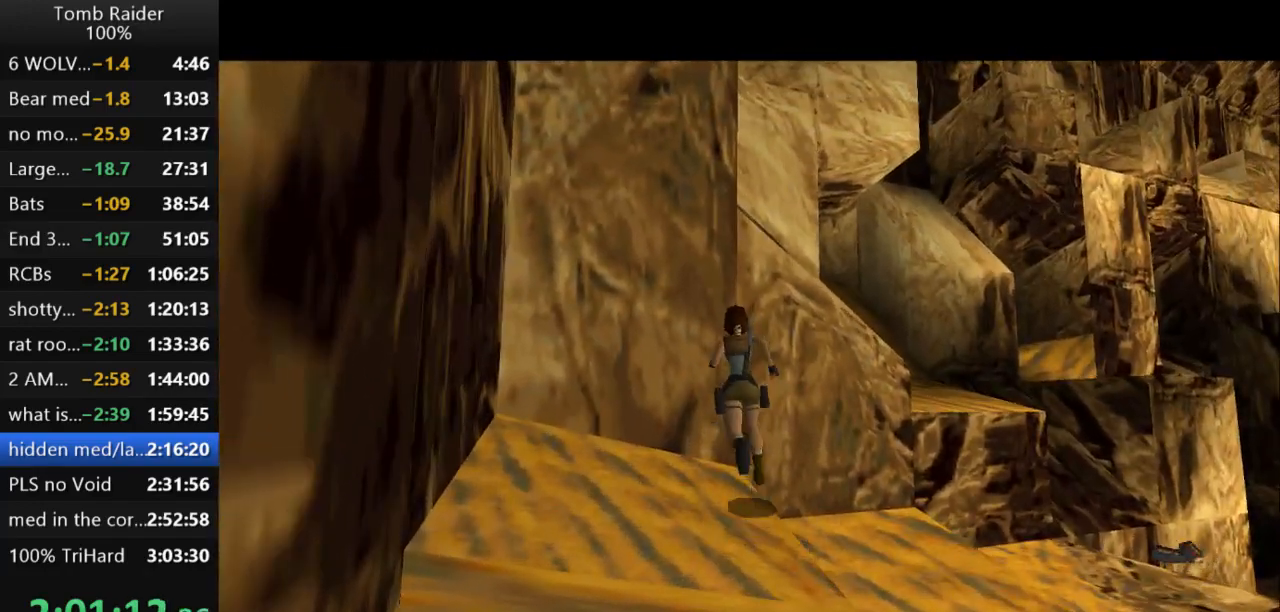
{"keys": [], "events": [[67, "up", "up"], [467, "left", "up"]]}
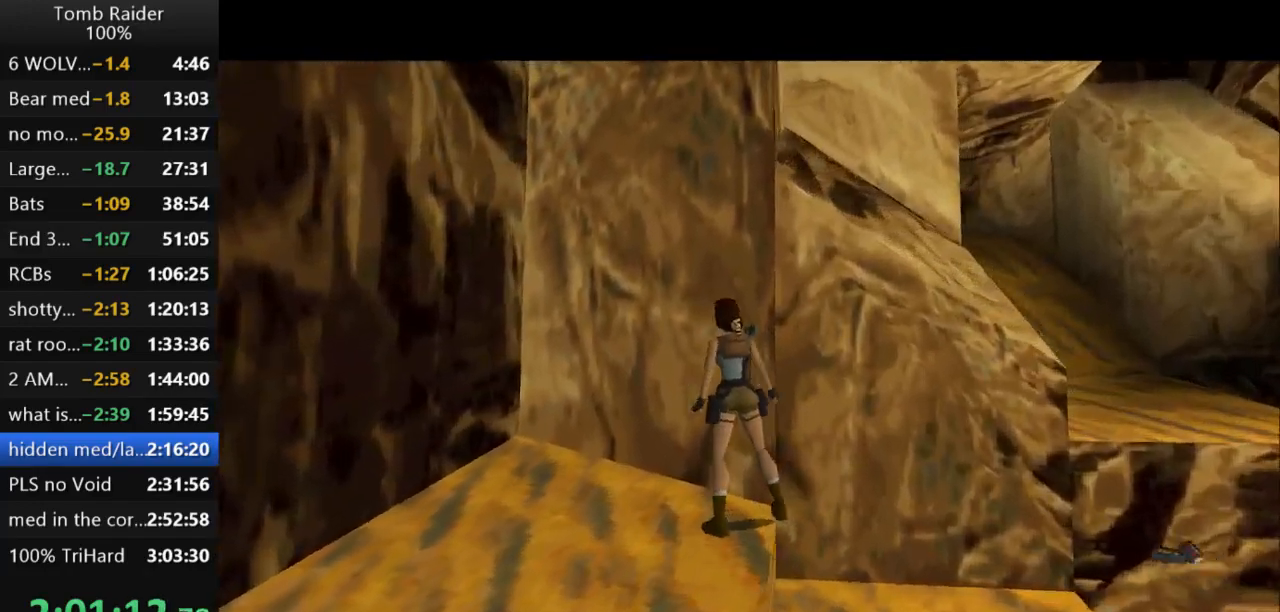
{"keys": ["left"], "events": [[67, "up", "down"], [233, "up", "up"], [300, "left", "down"]]}
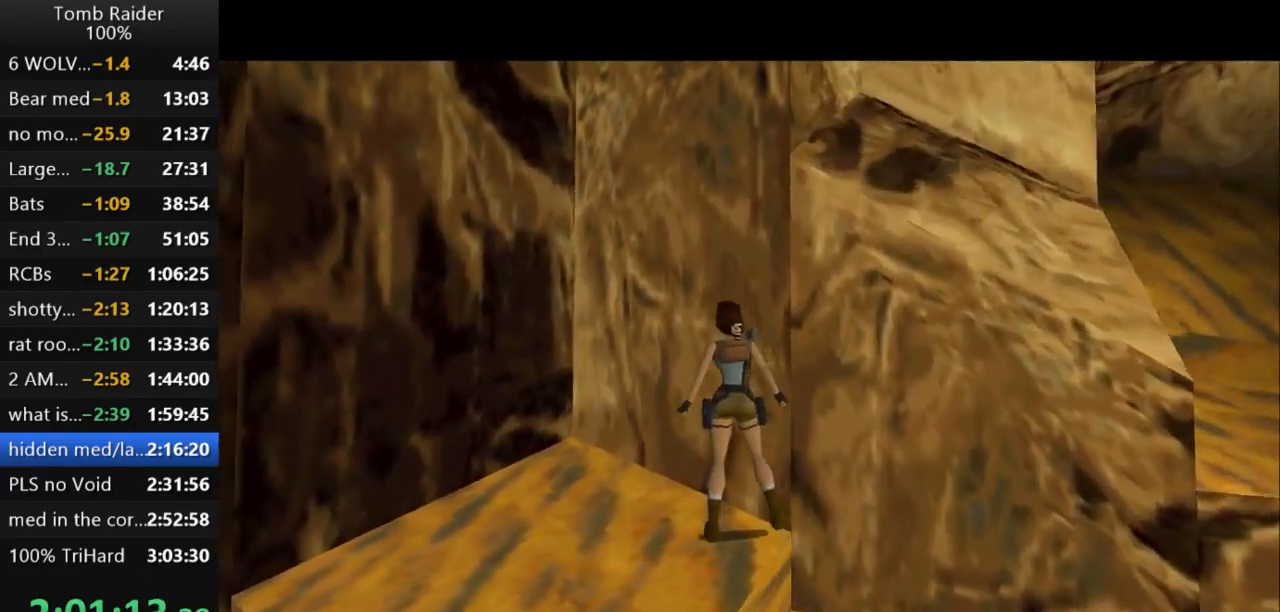
{"keys": ["lstep"], "events": [[400, "lstep", "down"], [433, "left", "up"]]}
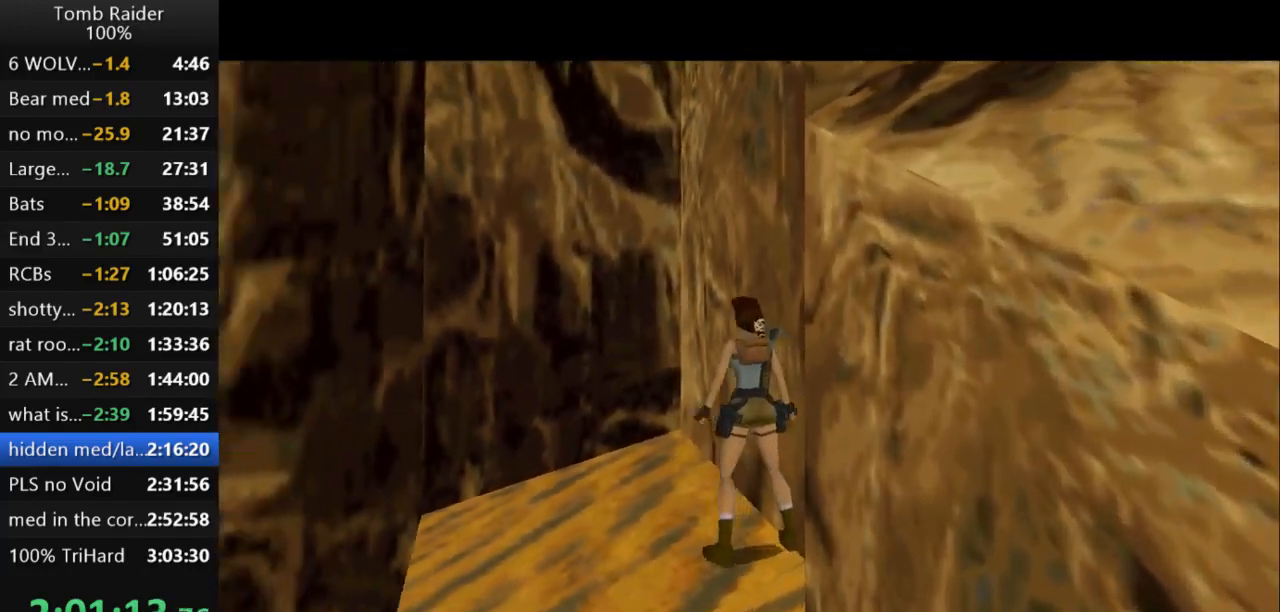
{"keys": [], "events": [[33, "lstep", "up"]]}
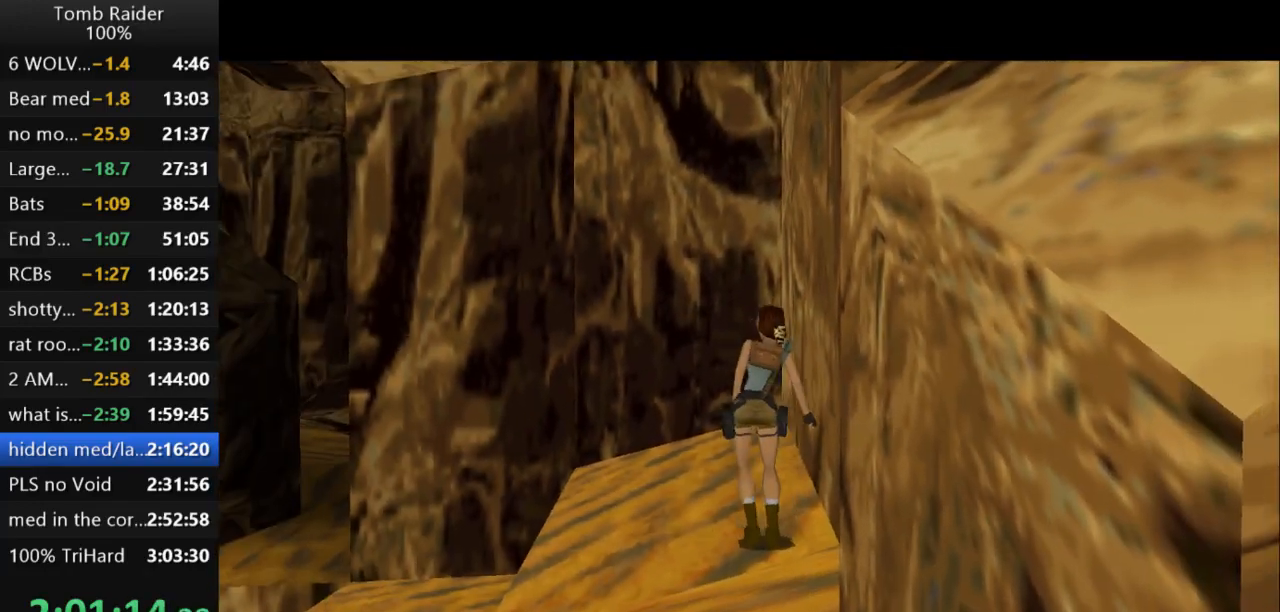
{"keys": ["right"], "events": [[433, "right", "down"]]}
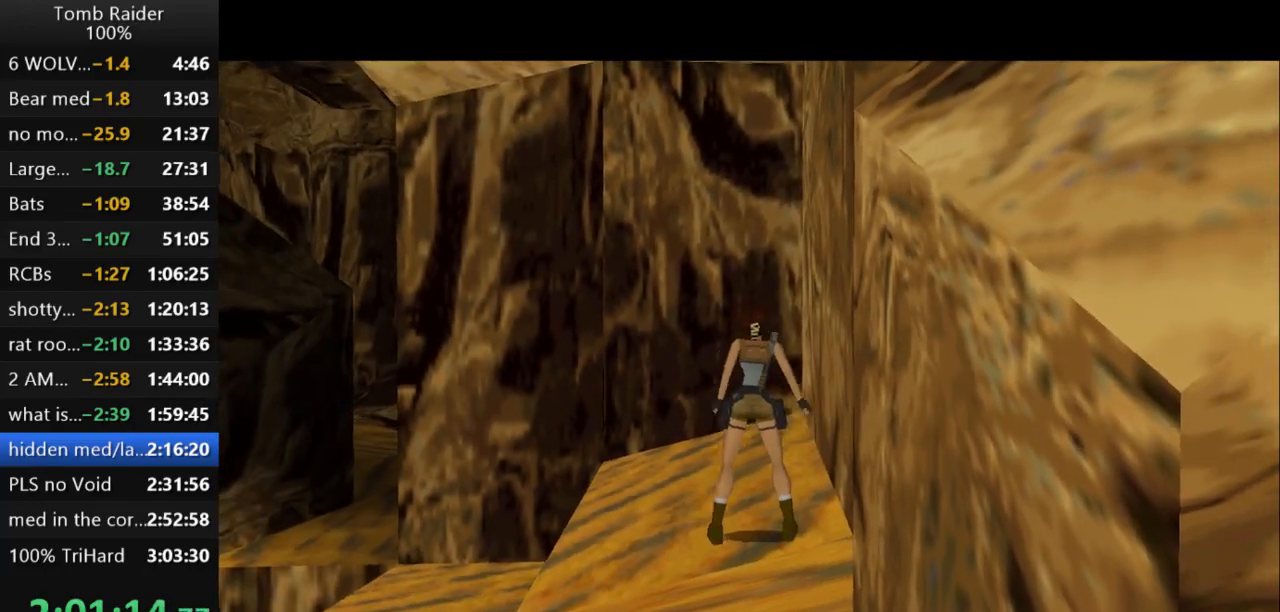
{"keys": ["right"], "events": []}
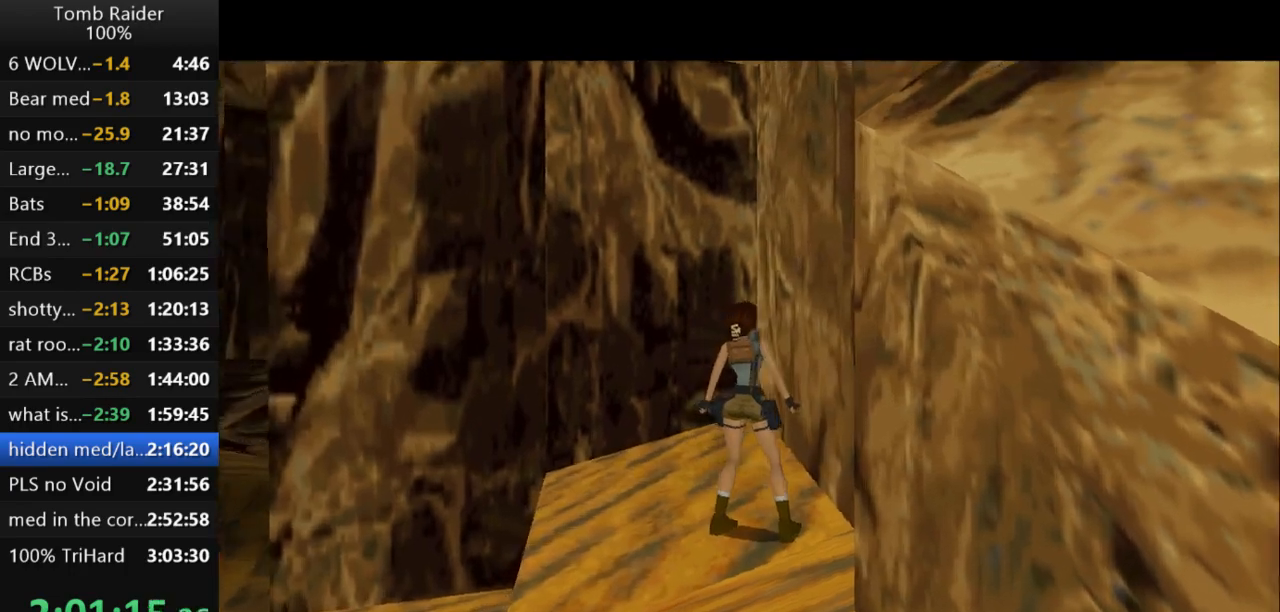
{"keys": ["jump", "up"], "events": [[167, "right", "up"], [300, "jump", "down"], [400, "up", "down"]]}